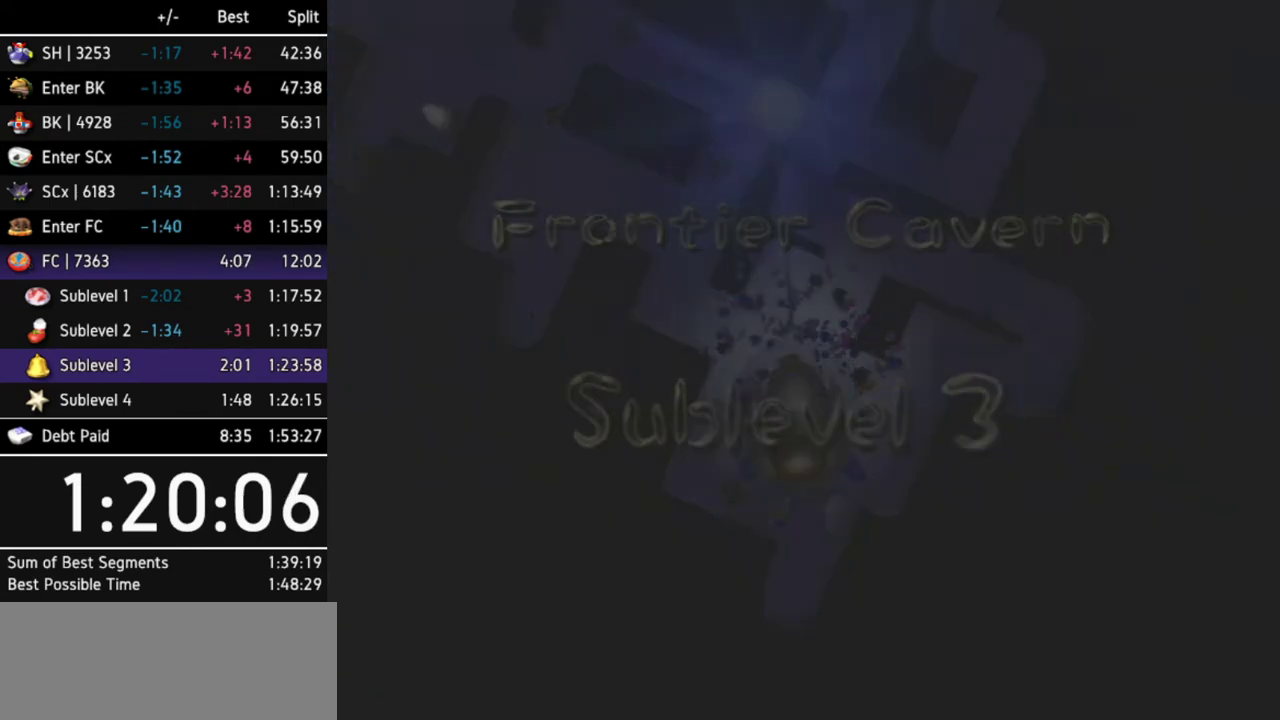
Gameplay with a controller (Nintendo layout); each line is a JSON object with the inputs held at the frame after it. Not read: L3 R3.
{"buttons": [], "left_stick": "center", "right_stick": "center"}
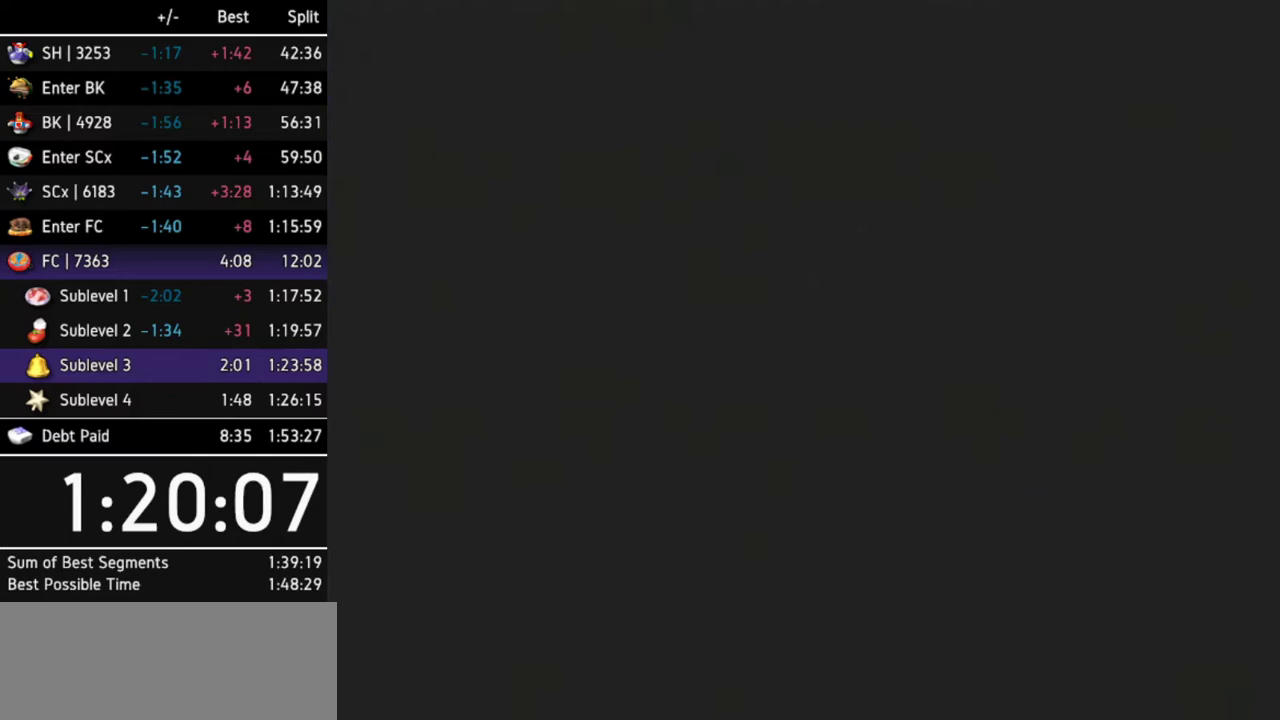
{"buttons": [], "left_stick": "center", "right_stick": "center"}
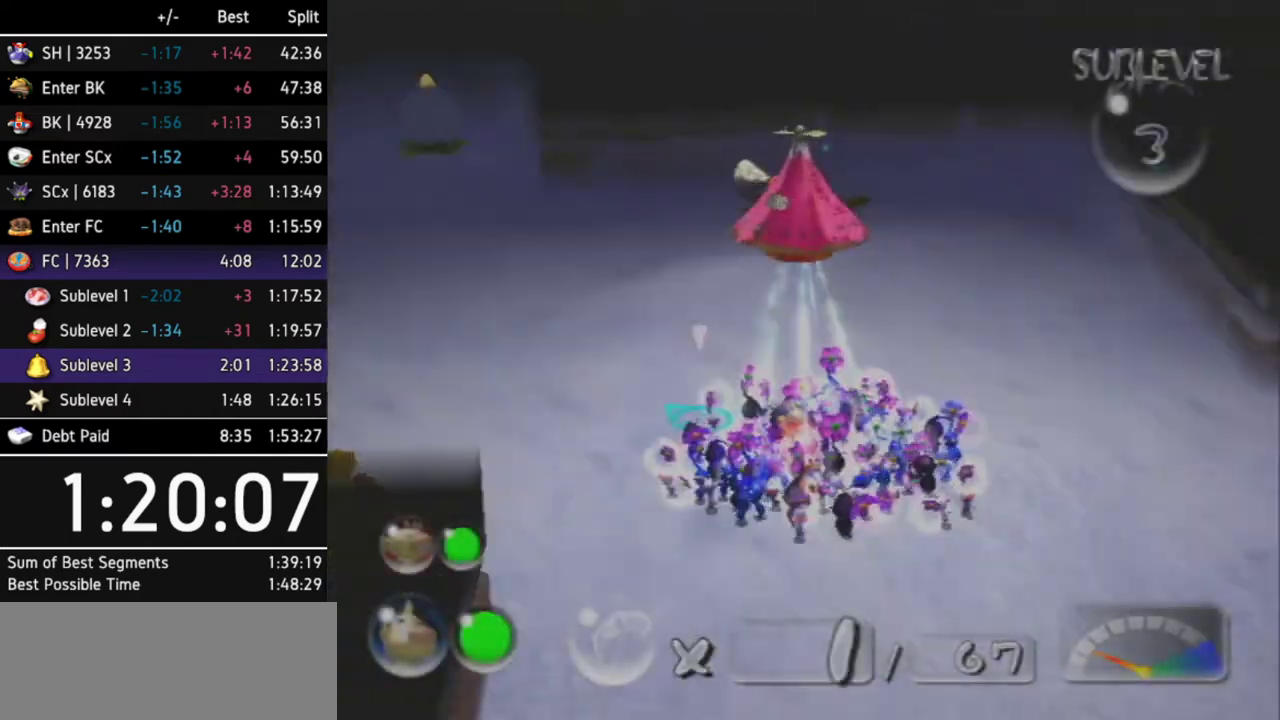
{"buttons": ["B"], "left_stick": "up", "right_stick": "center"}
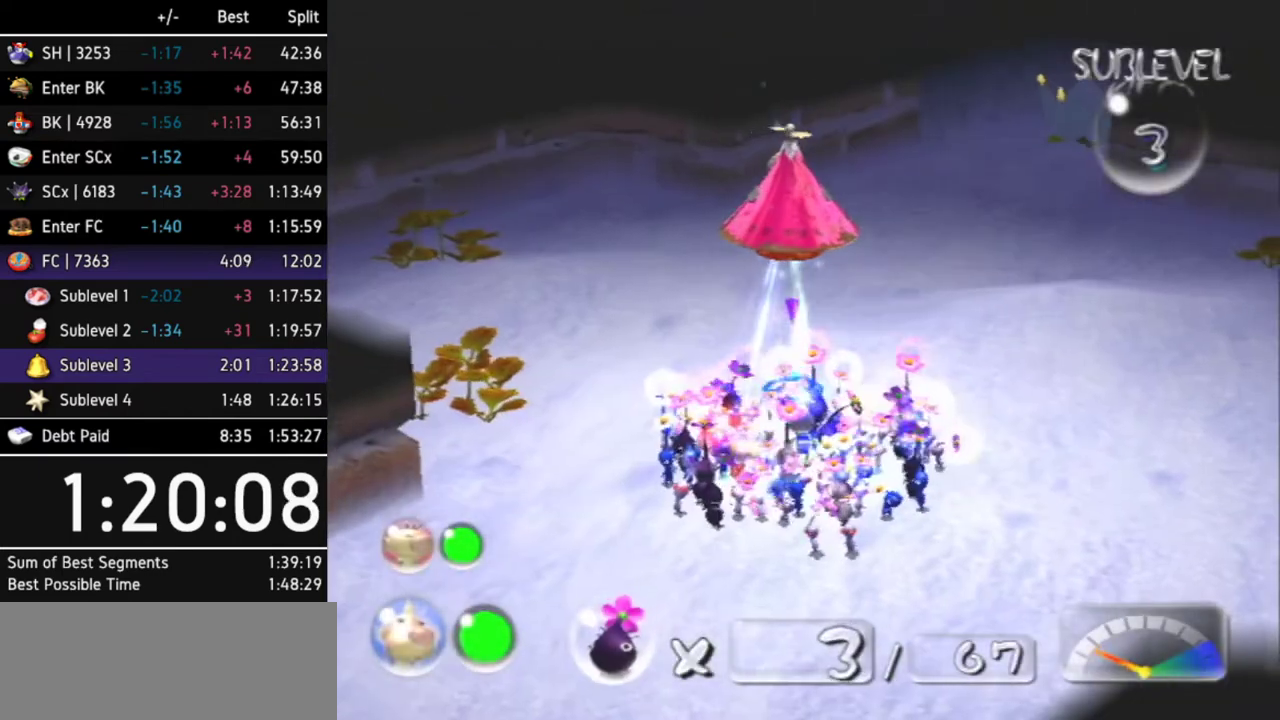
{"buttons": ["L1"], "left_stick": "down-left", "right_stick": "center"}
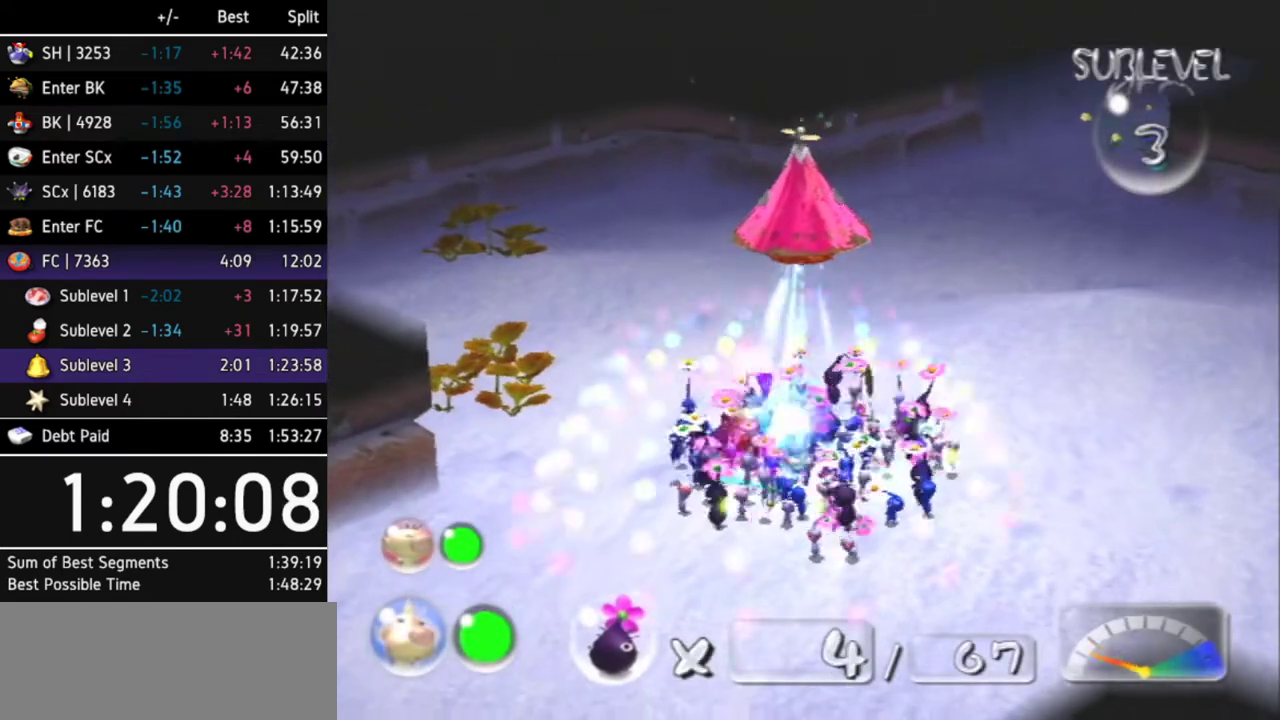
{"buttons": [], "left_stick": "center", "right_stick": "center"}
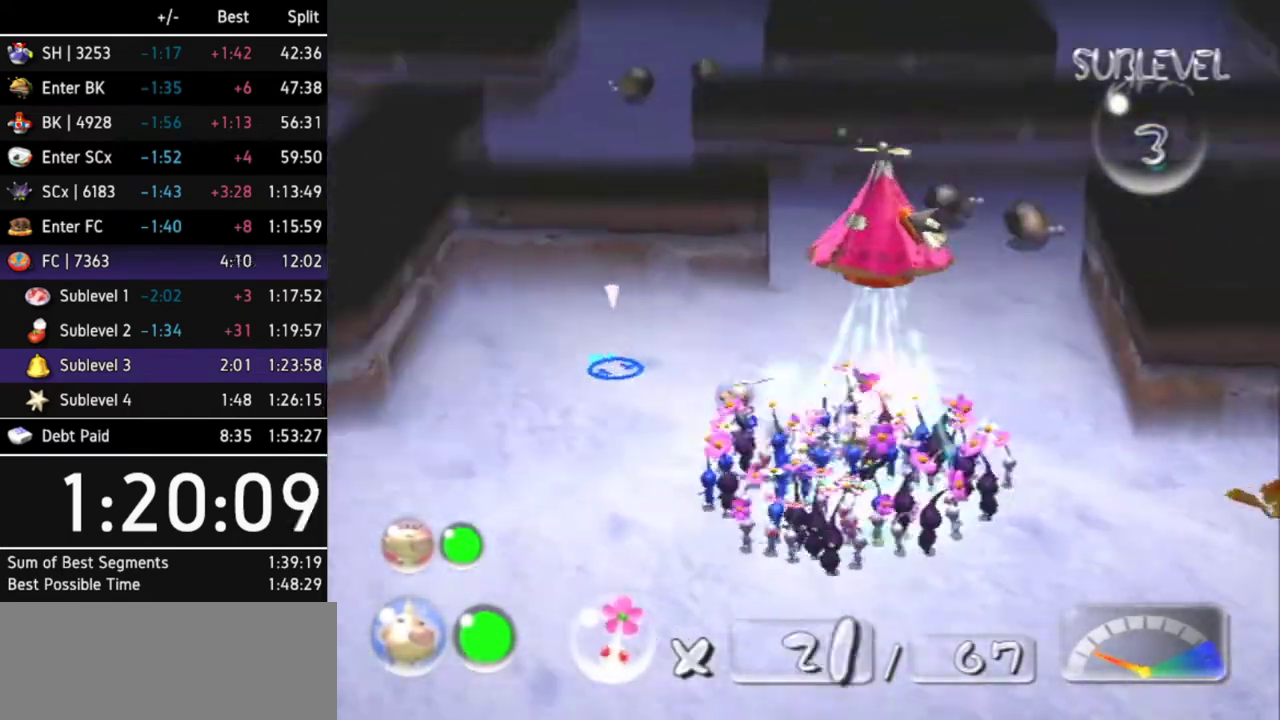
{"buttons": ["Z"], "left_stick": "up-right", "right_stick": "center"}
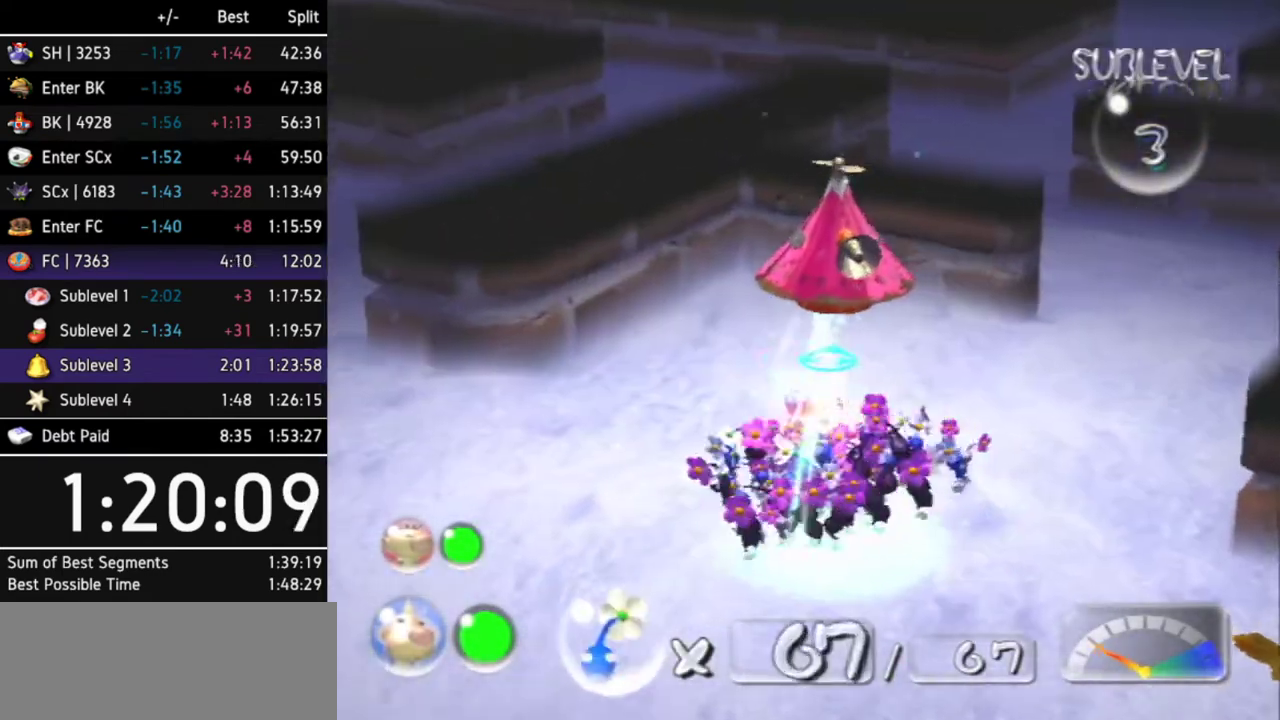
{"buttons": ["A"], "left_stick": "up-right", "right_stick": "center"}
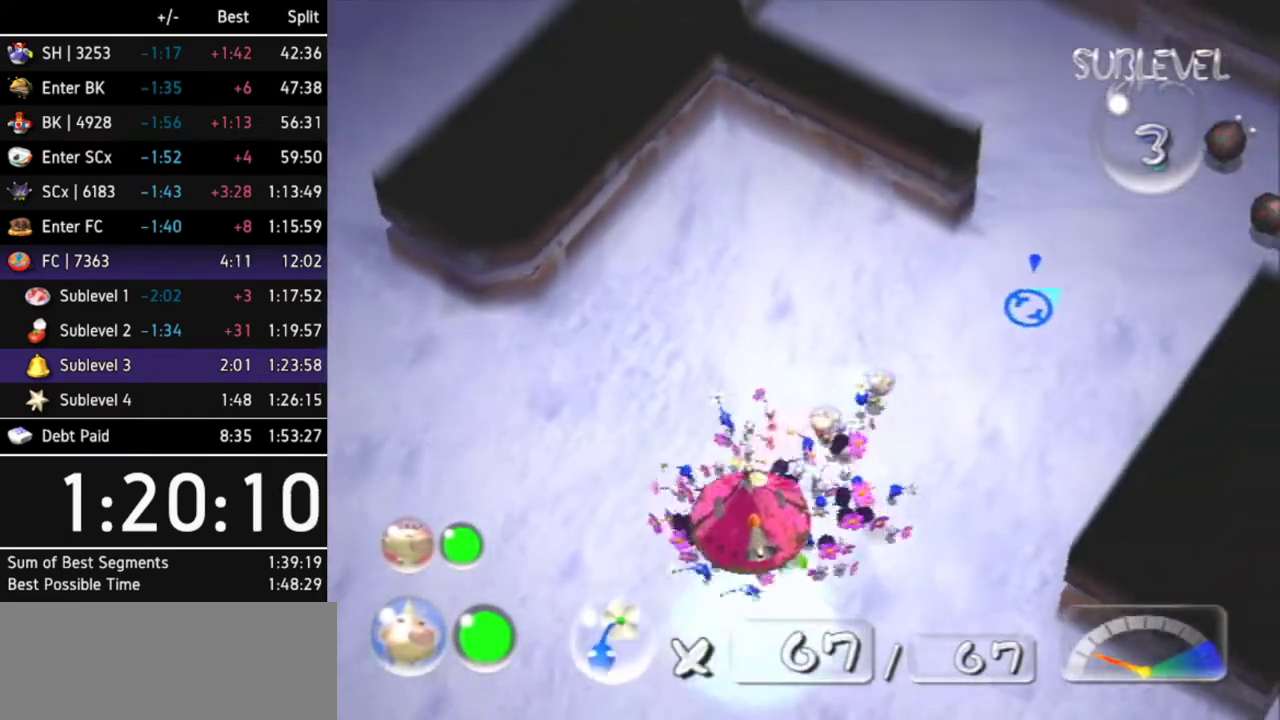
{"buttons": ["A"], "left_stick": "center", "right_stick": "center"}
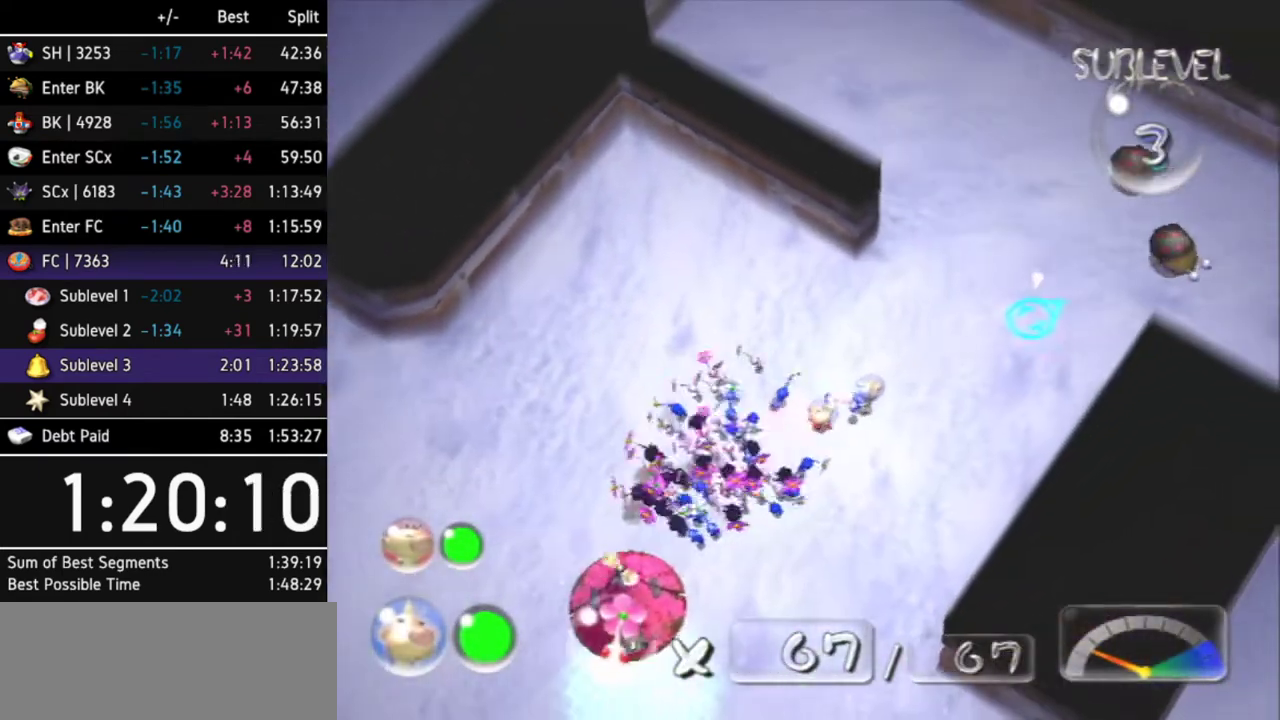
{"buttons": ["A"], "left_stick": "up-right", "right_stick": "center"}
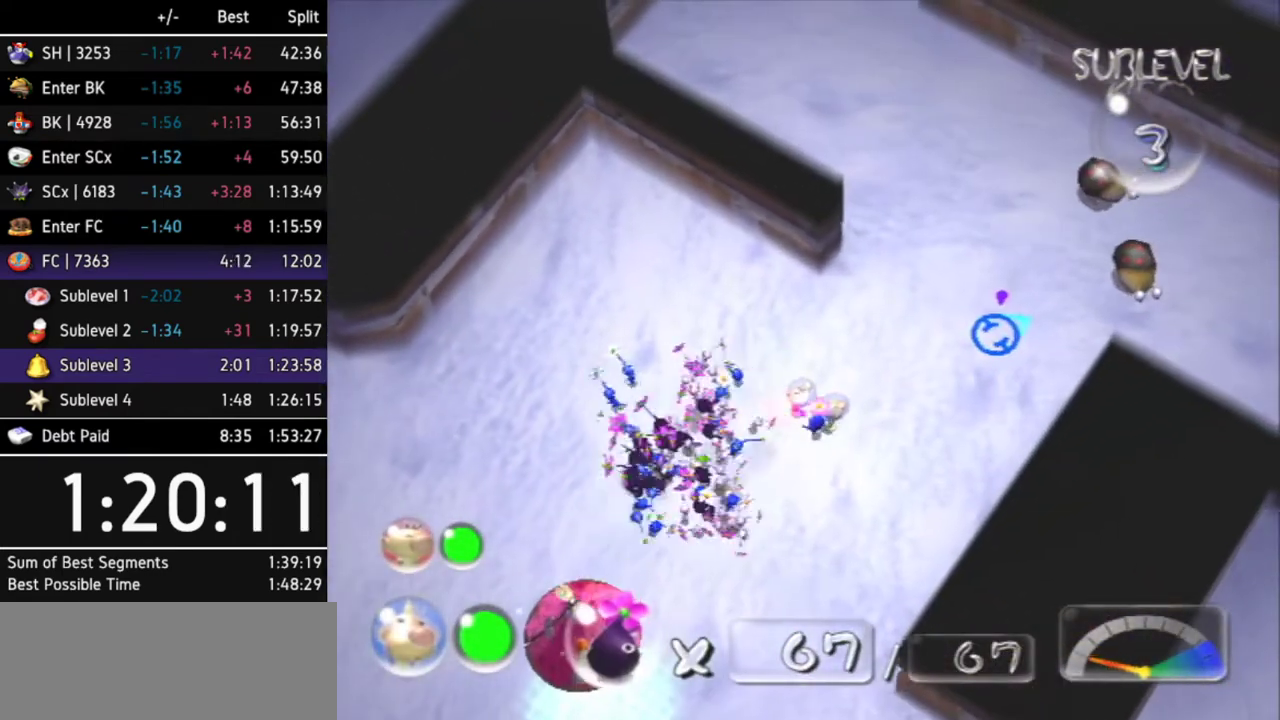
{"buttons": ["A"], "left_stick": "center", "right_stick": "center"}
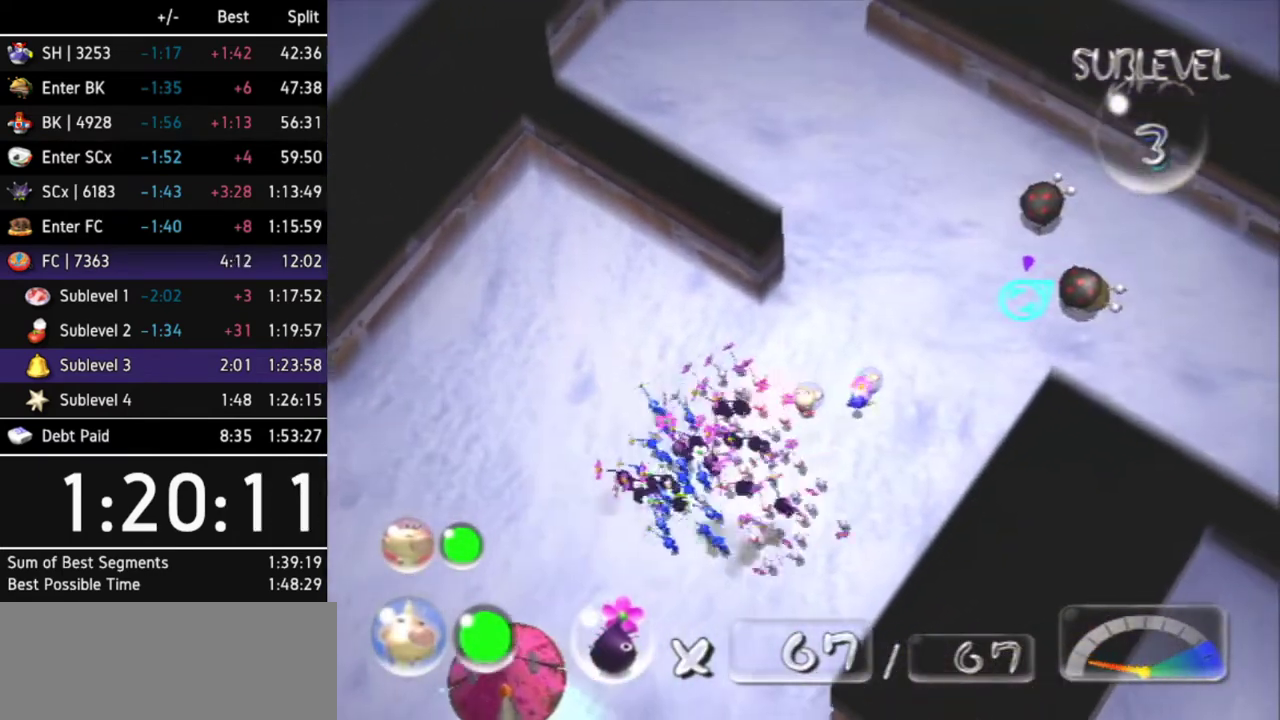
{"buttons": ["A"], "left_stick": "center", "right_stick": "center"}
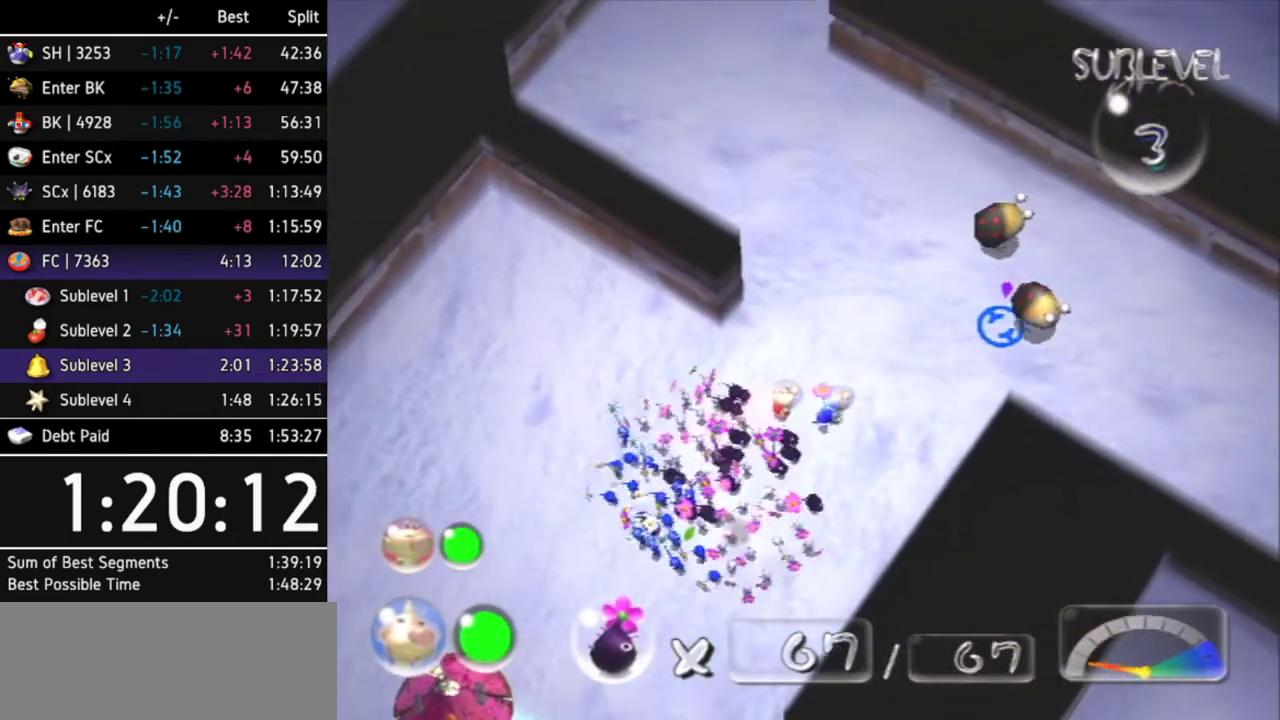
{"buttons": ["A"], "left_stick": "center", "right_stick": "center"}
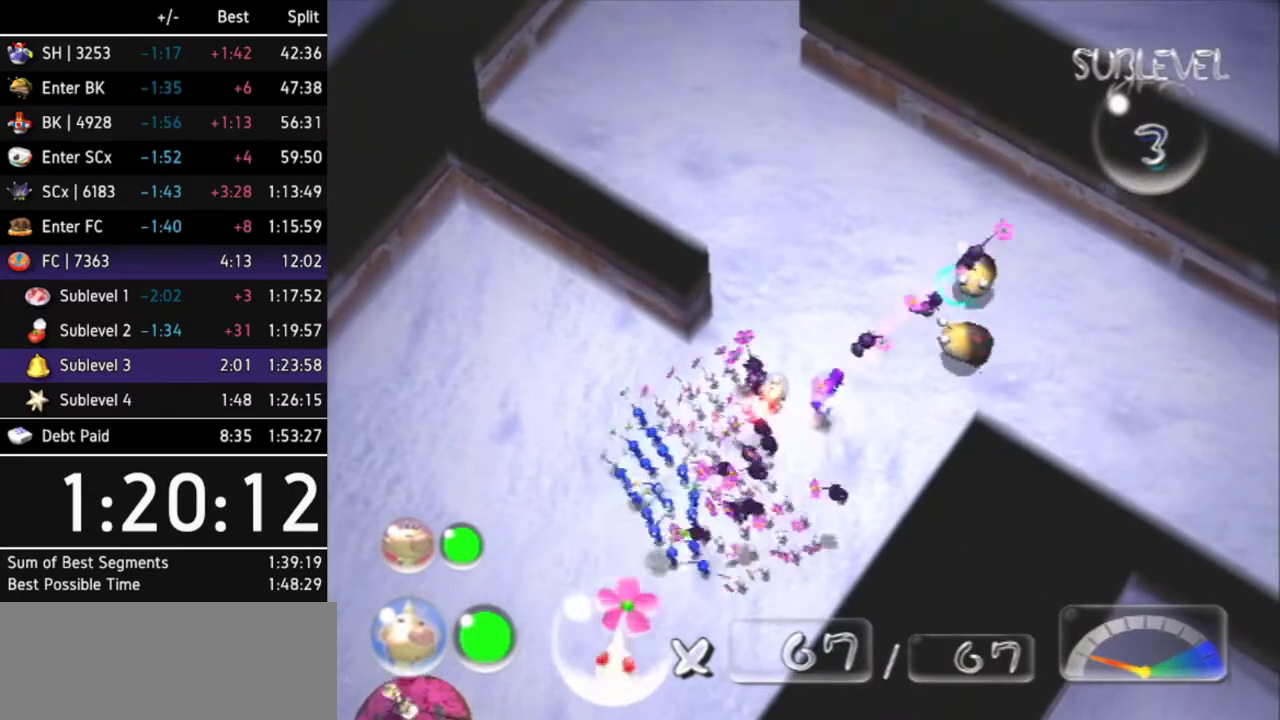
{"buttons": [], "left_stick": "center", "right_stick": "center"}
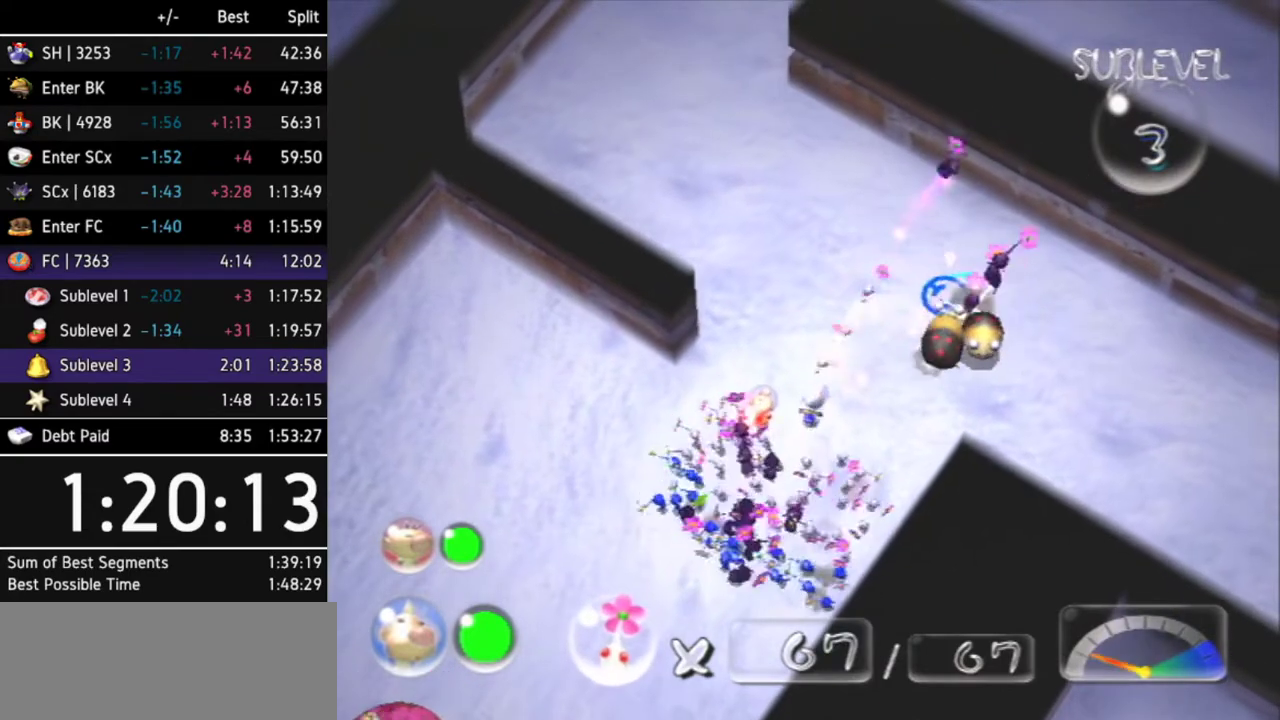
{"buttons": ["A"], "left_stick": "center", "right_stick": "center"}